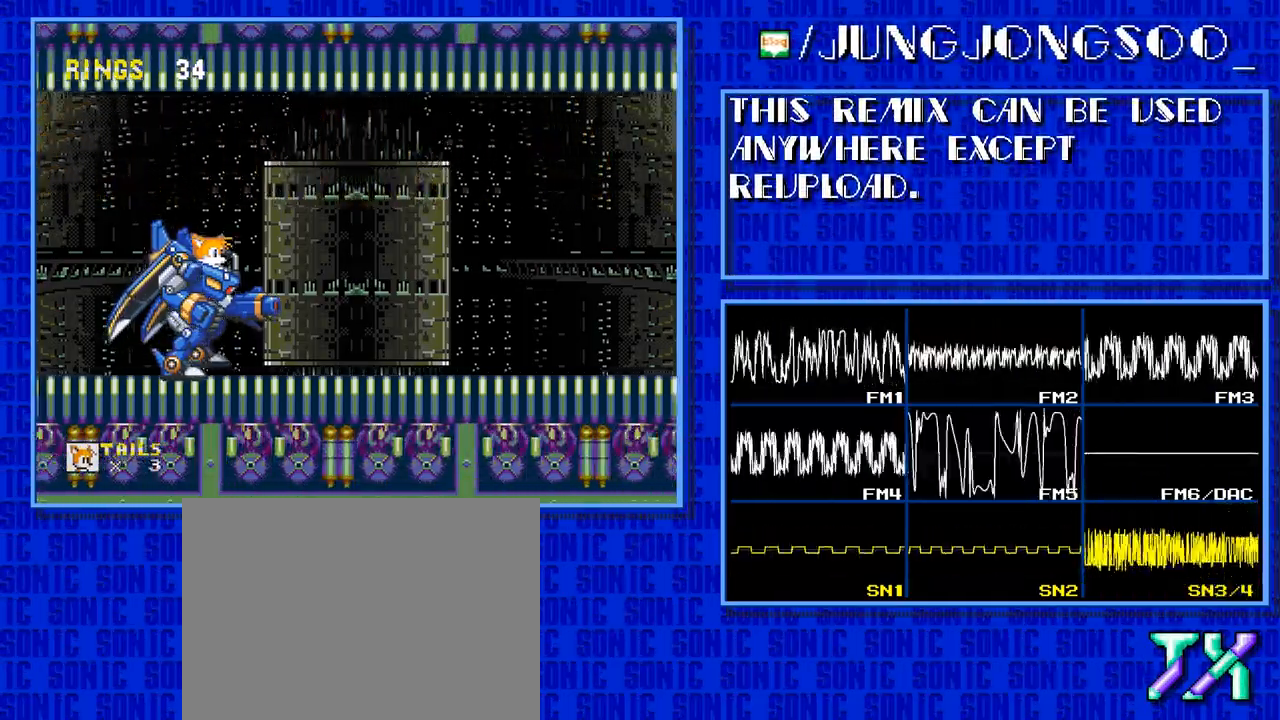
Gameplay with a controller; each line is a JSON object with the inputs held at the frame after it. "events" lists button and stick changes between this image and that frame as [ms after this image, input, new state], when the widget could be followed in between. Not read: L3 R3.
{"buttons": ["DPAD_RIGHT"], "events": []}
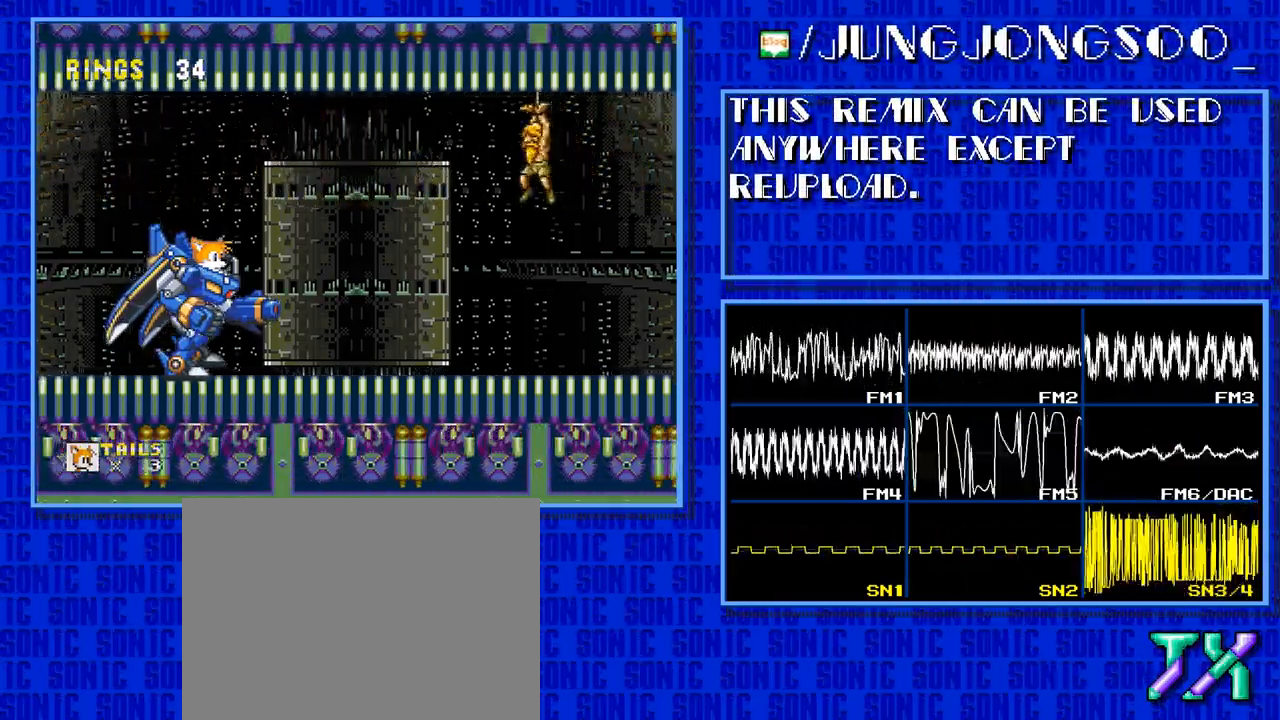
{"buttons": ["DPAD_RIGHT"], "events": []}
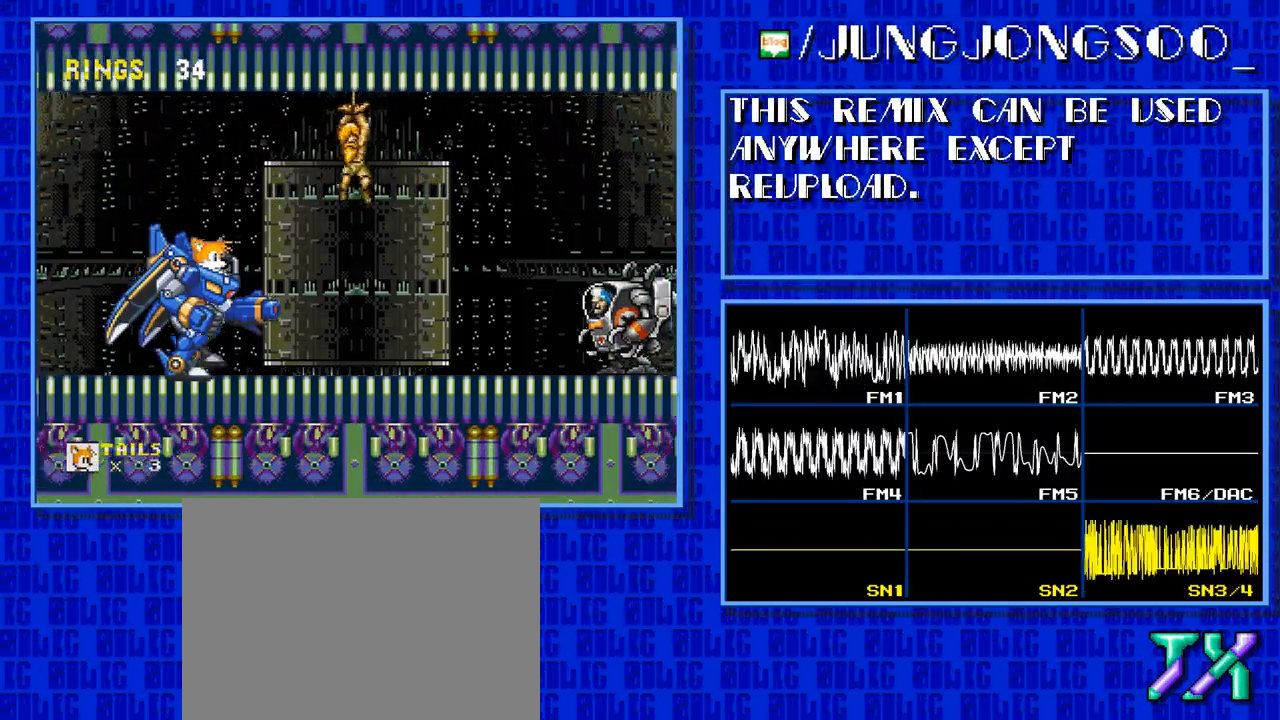
{"buttons": [], "events": [[183, "DPAD_RIGHT", "up"]]}
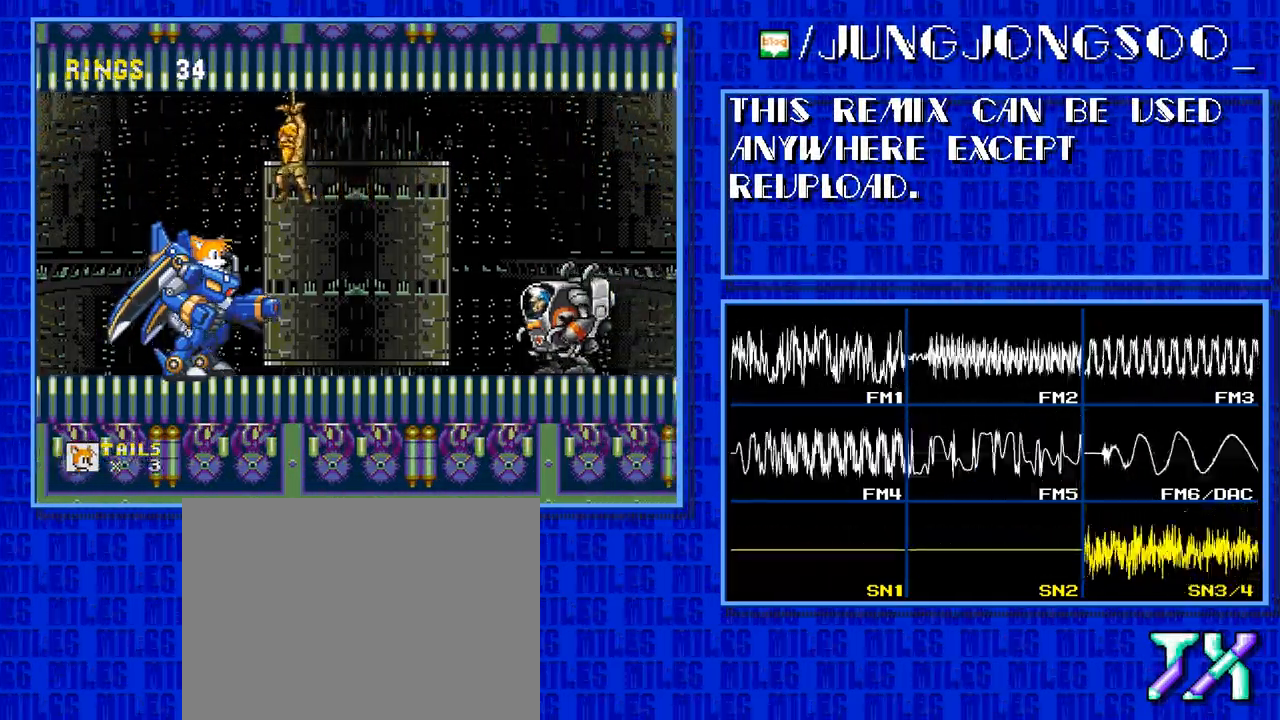
{"buttons": ["C"], "events": [[100, "C", "down"]]}
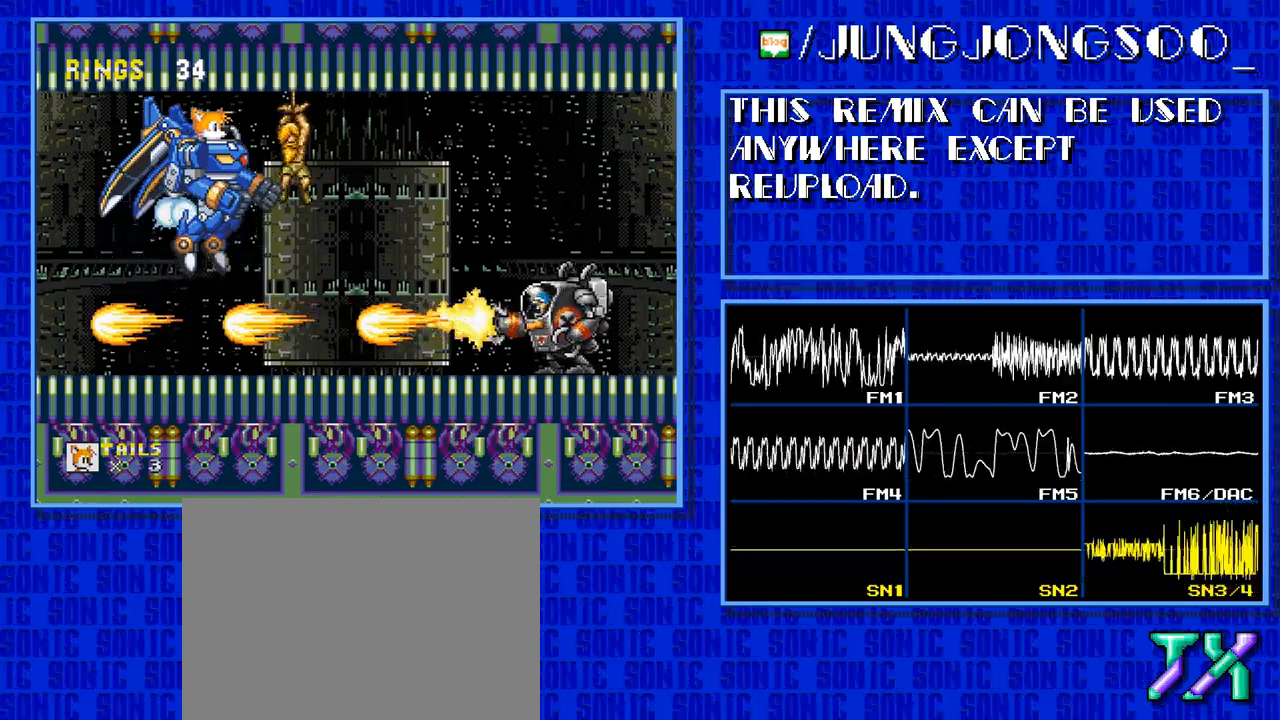
{"buttons": ["C"], "events": []}
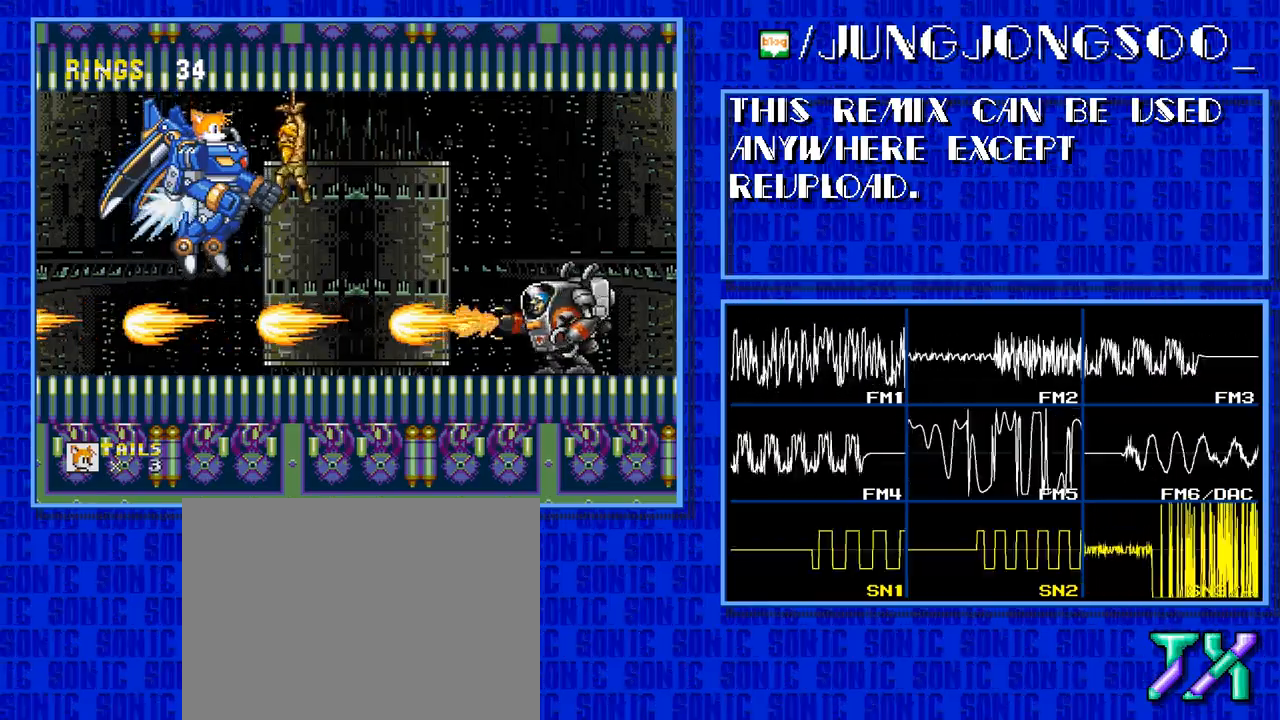
{"buttons": ["C"], "events": []}
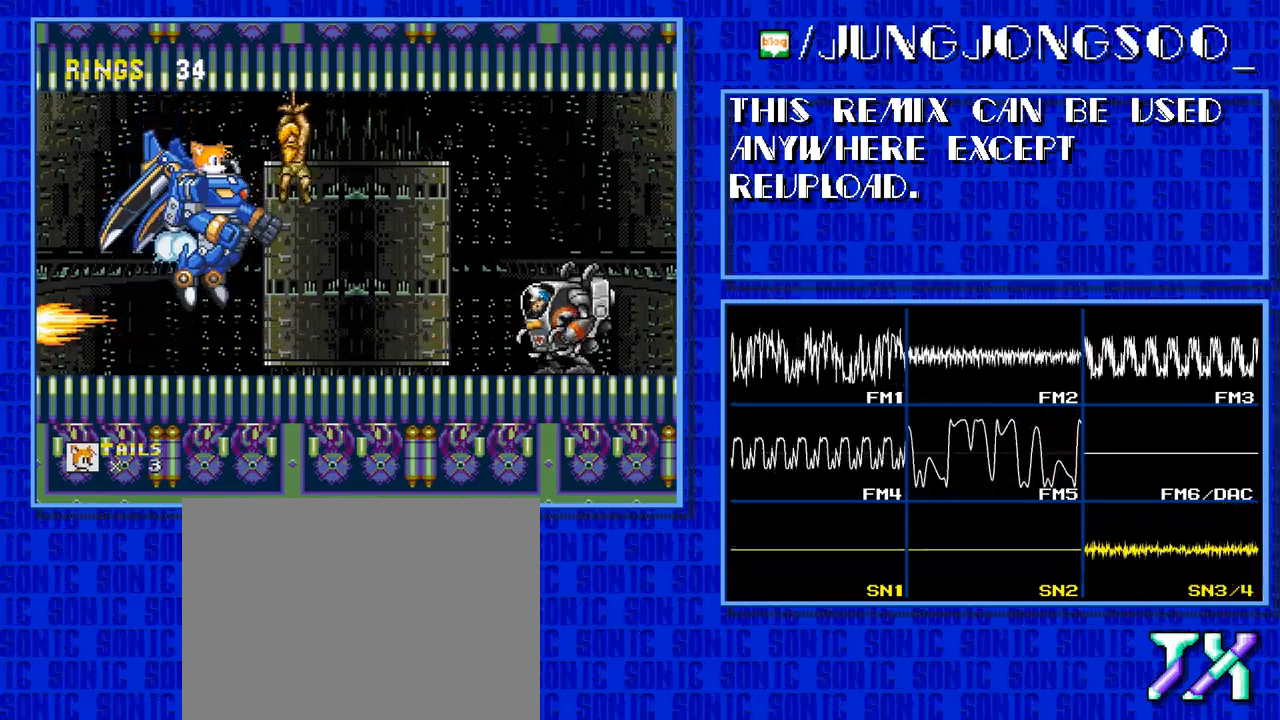
{"buttons": ["C"], "events": []}
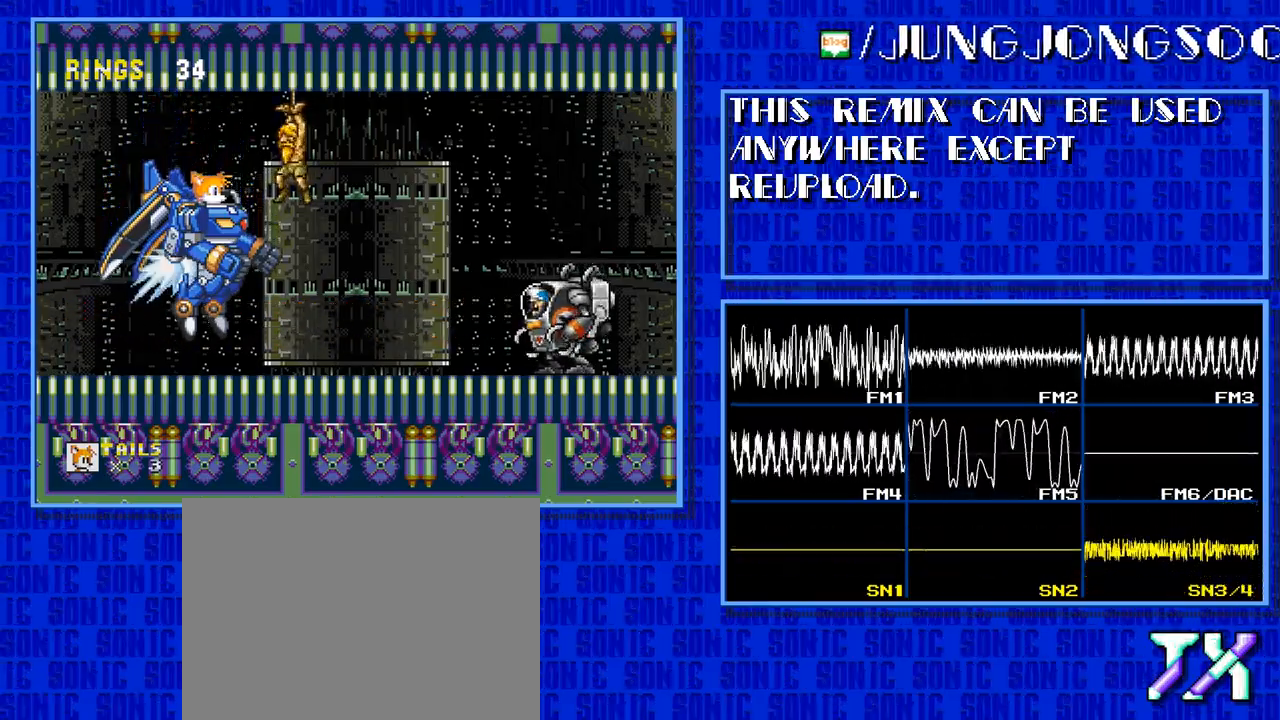
{"buttons": ["C"], "events": []}
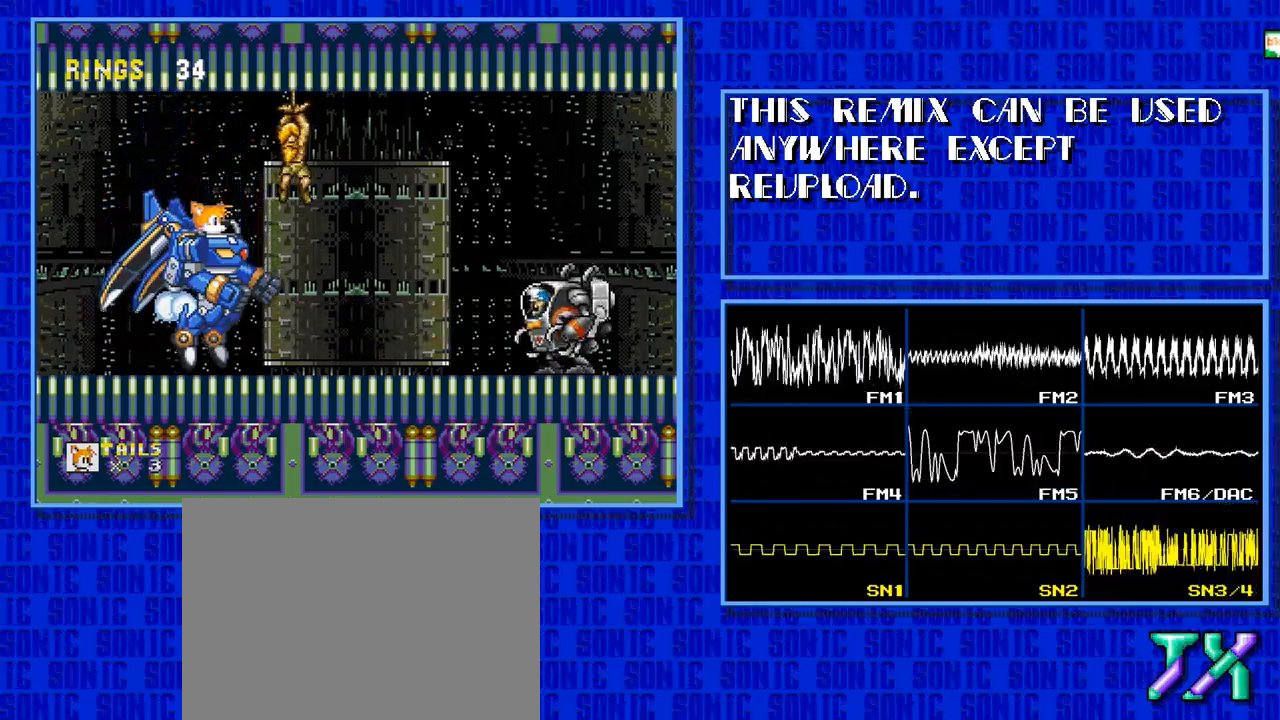
{"buttons": ["C"], "events": []}
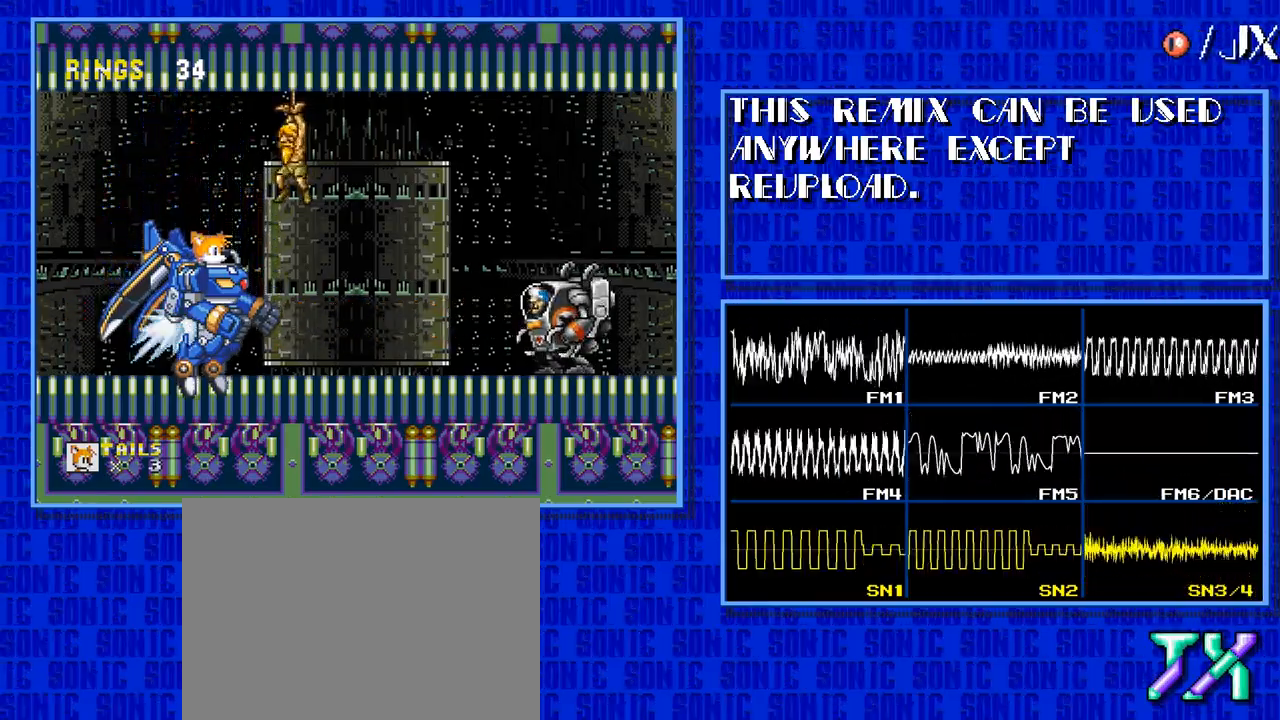
{"buttons": [], "events": [[217, "C", "up"]]}
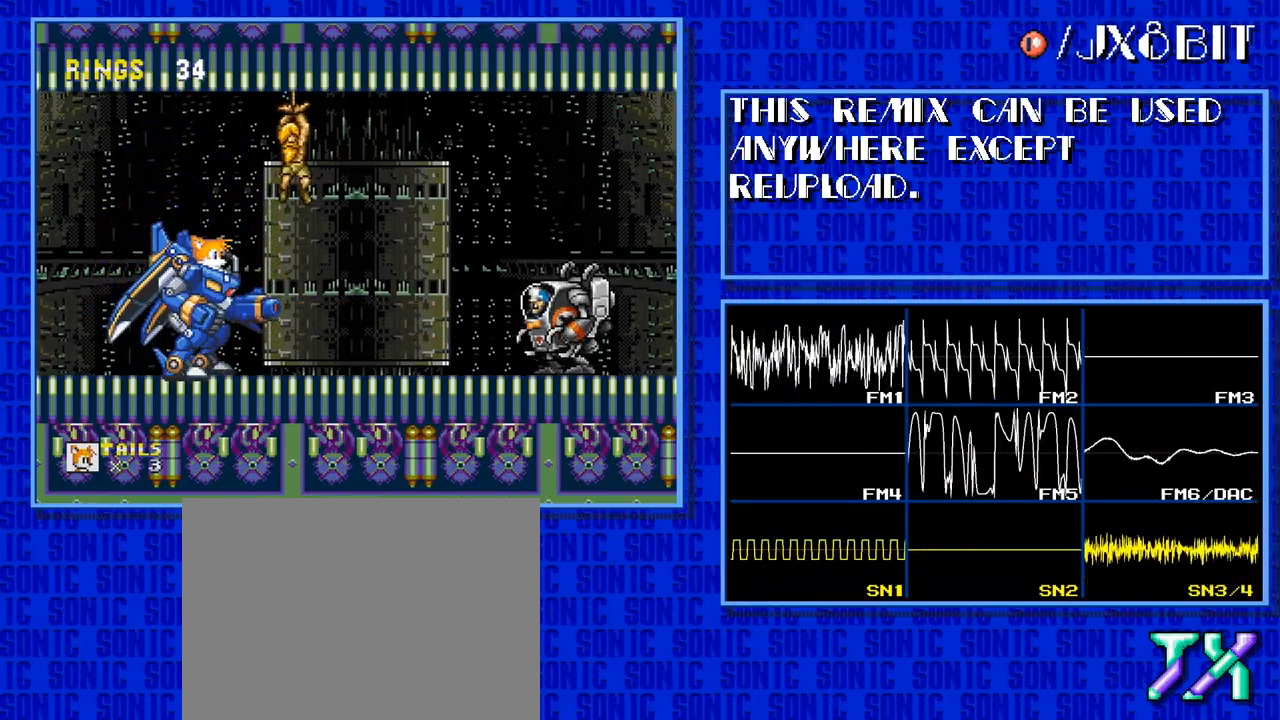
{"buttons": [], "events": []}
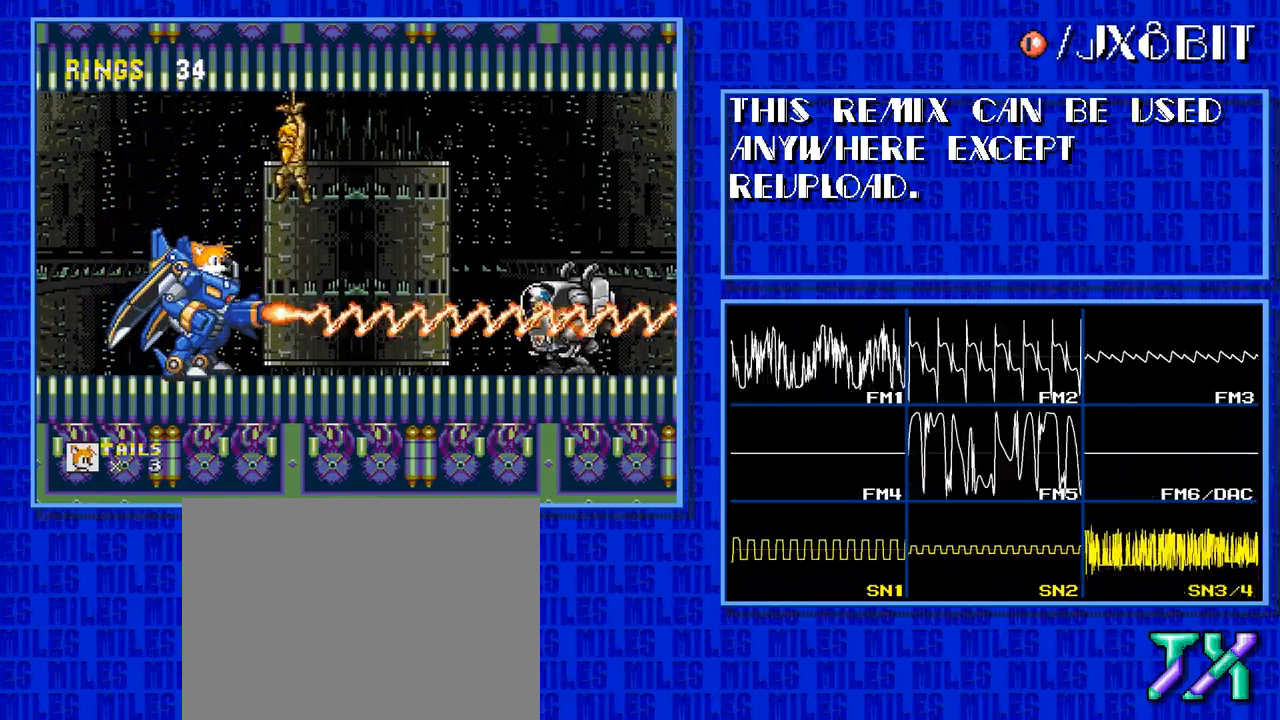
{"buttons": ["B"]}
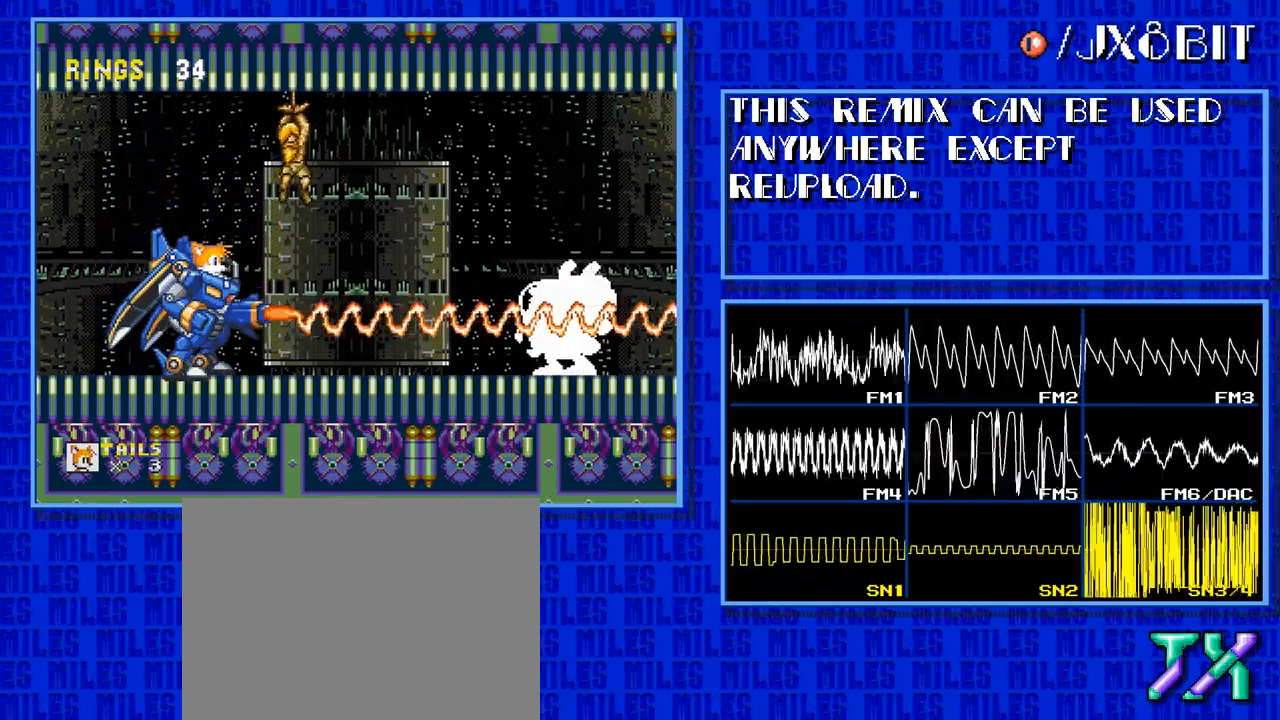
{"buttons": []}
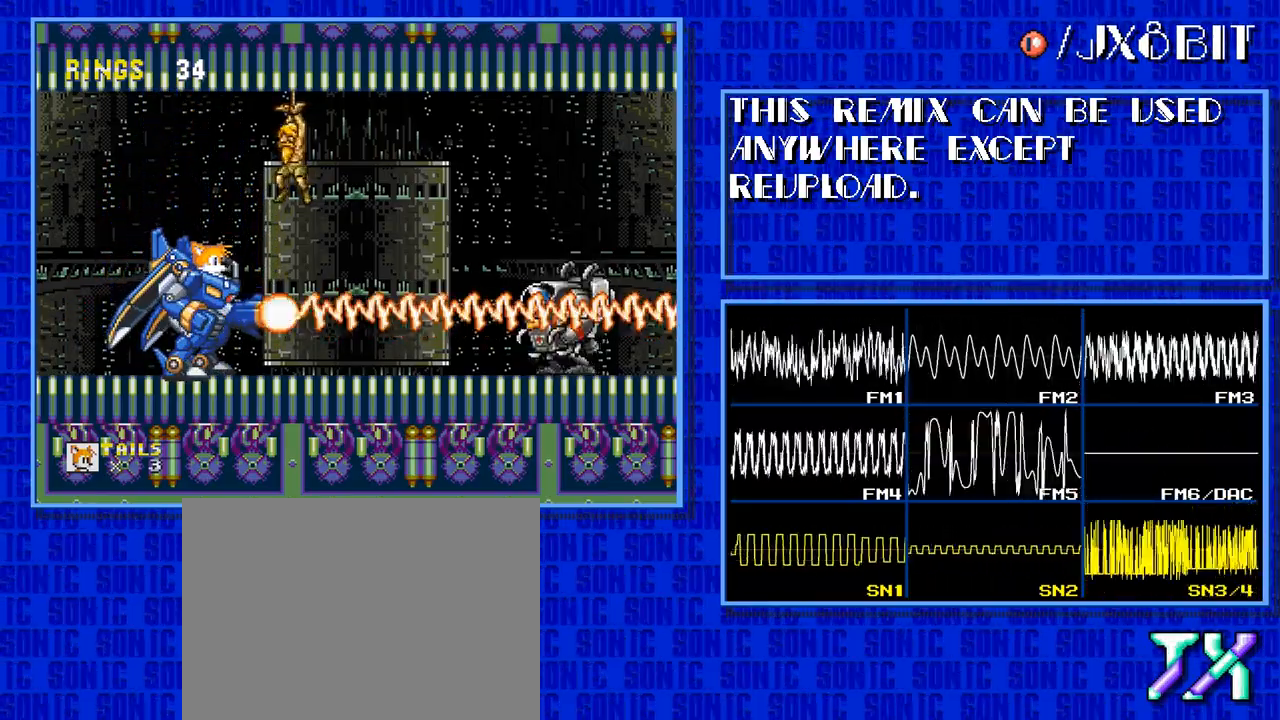
{"buttons": ["B"]}
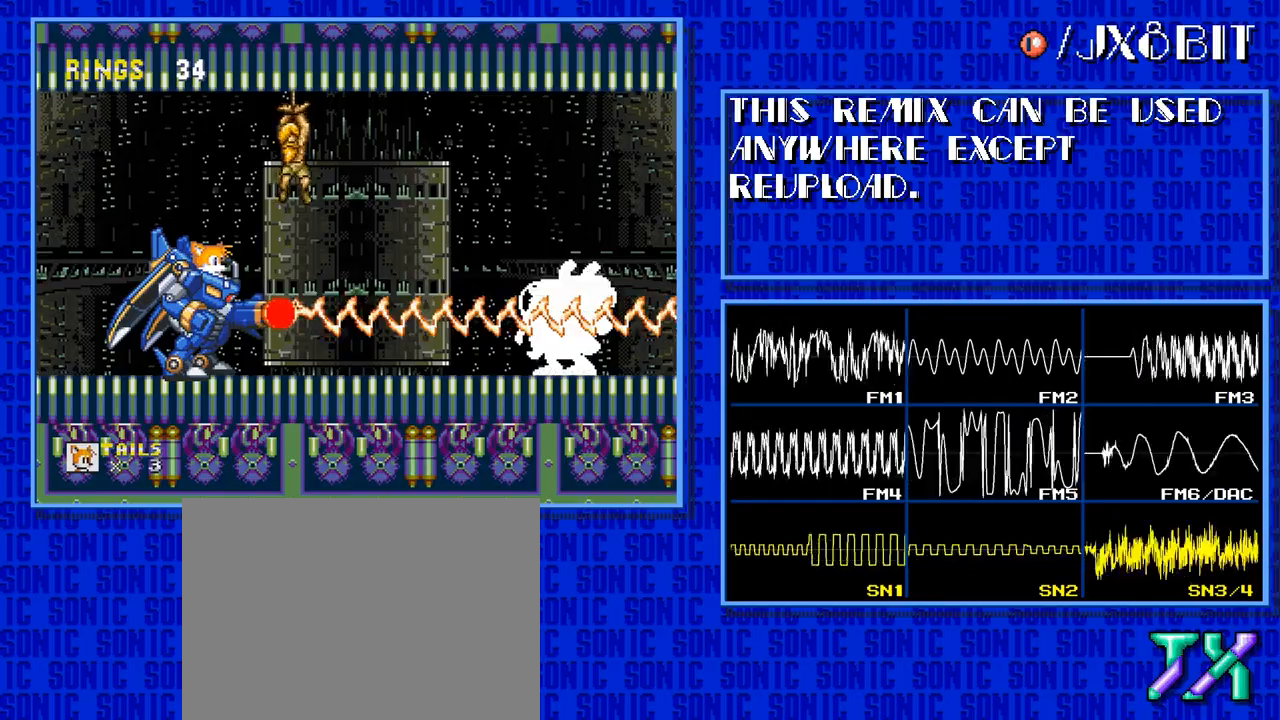
{"buttons": []}
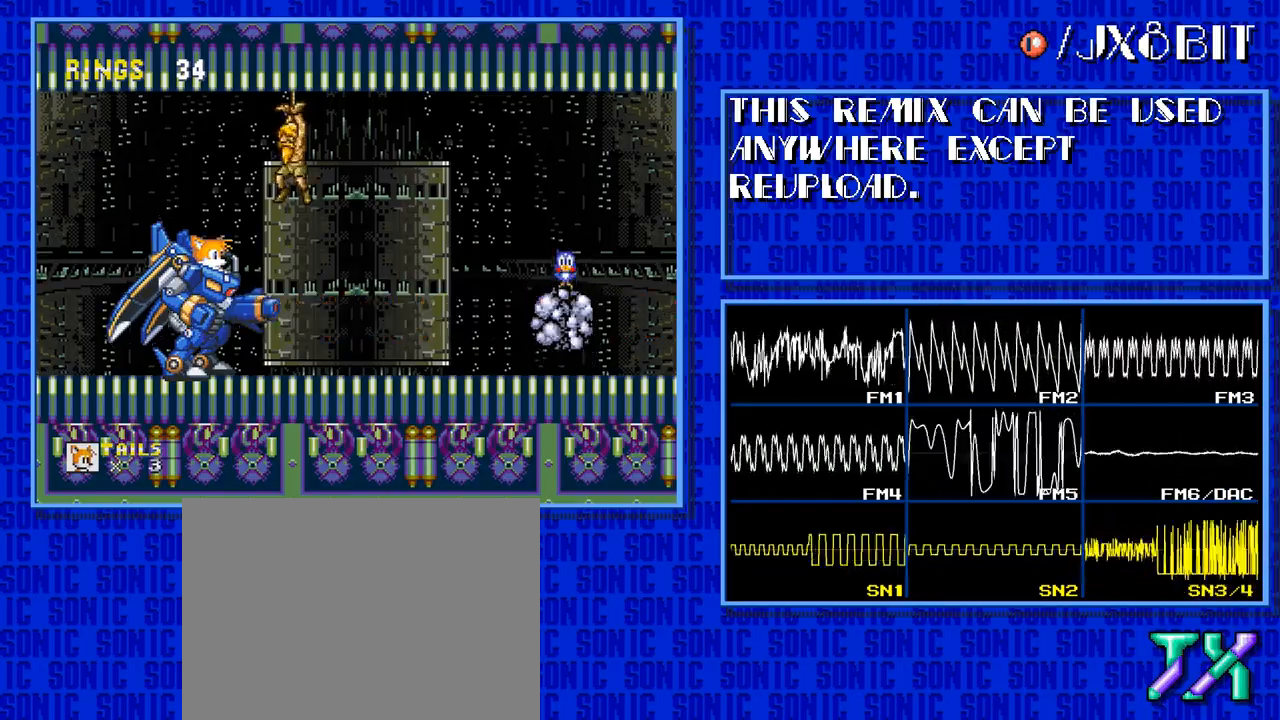
{"buttons": [], "events": []}
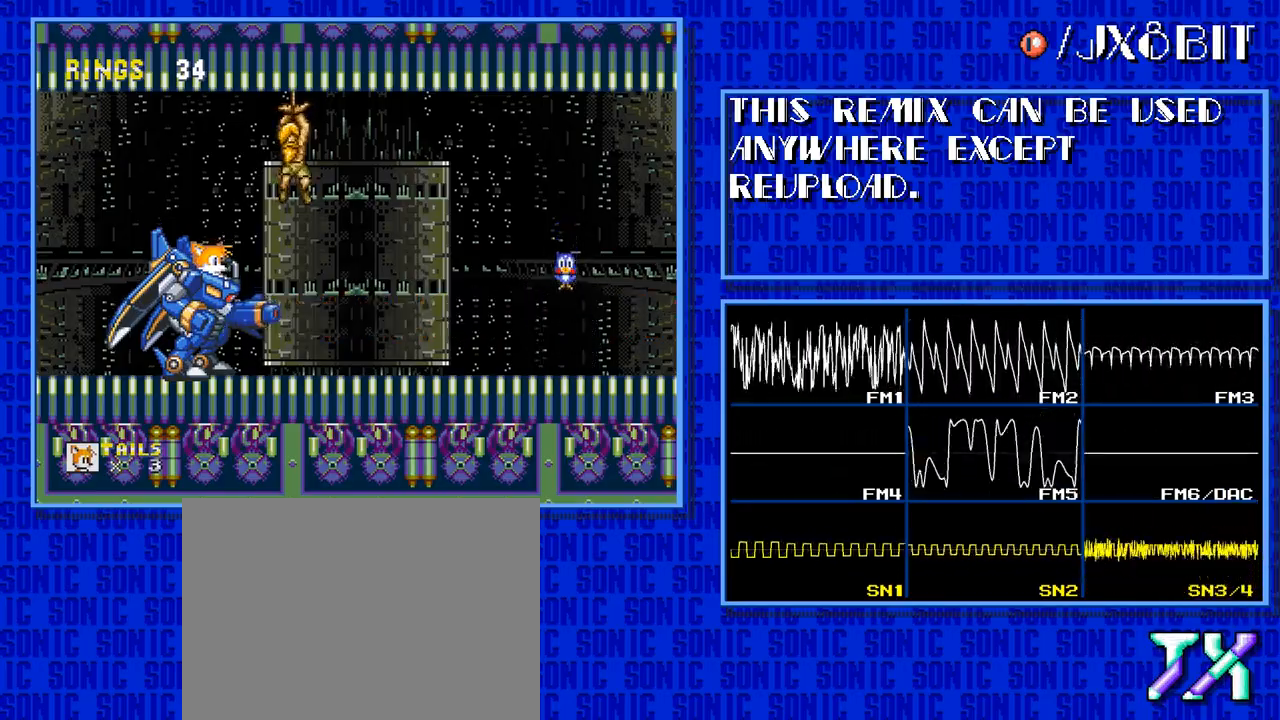
{"buttons": [], "events": []}
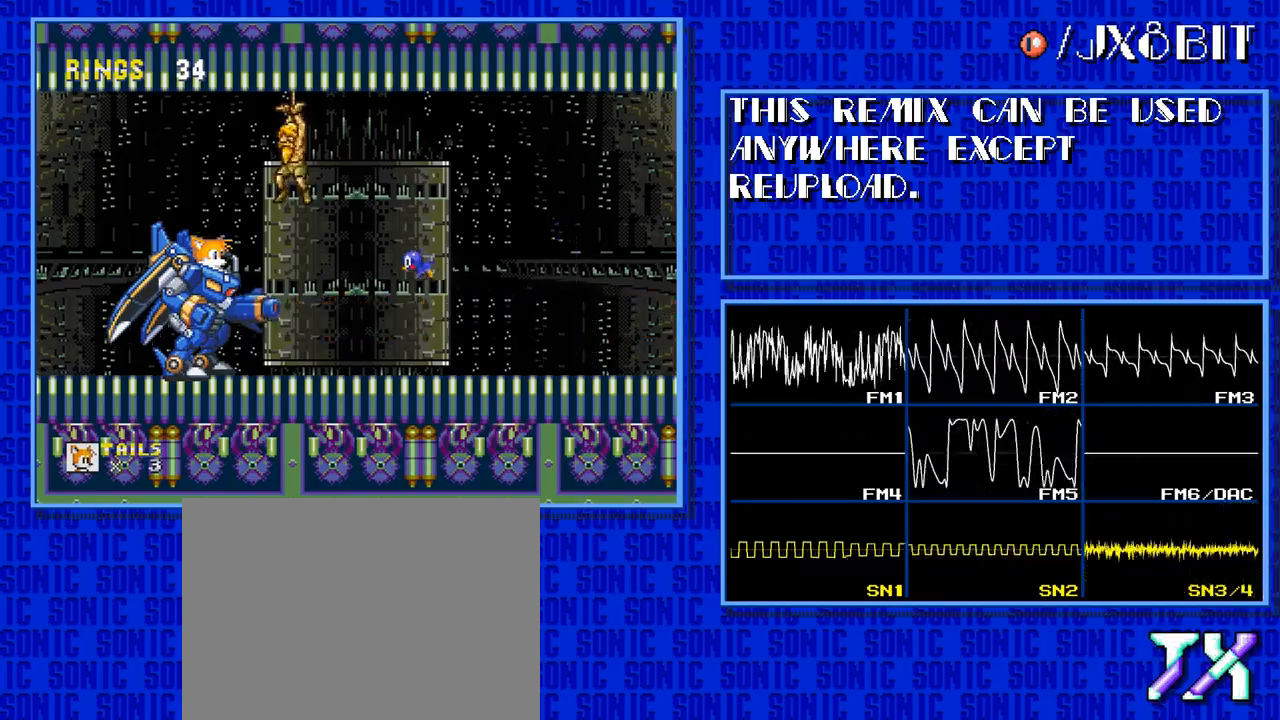
{"buttons": [], "events": []}
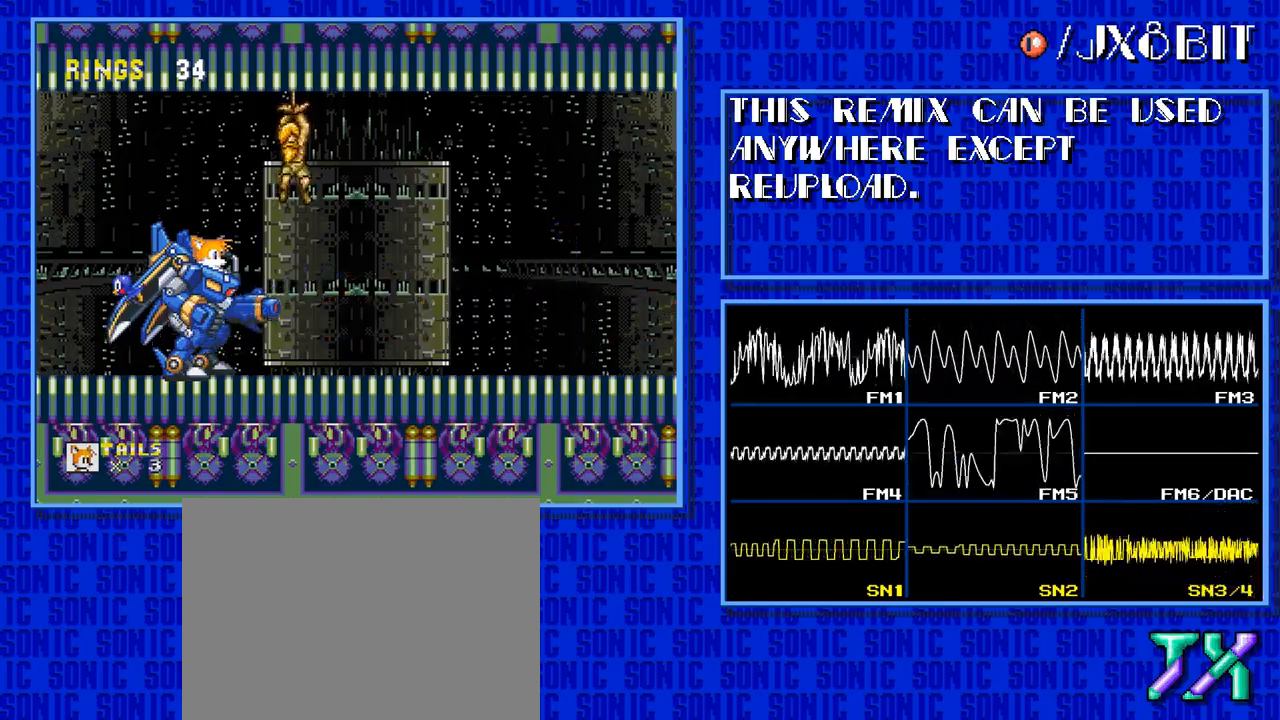
{"buttons": ["DPAD_RIGHT"], "events": [[500, "DPAD_RIGHT", "down"]]}
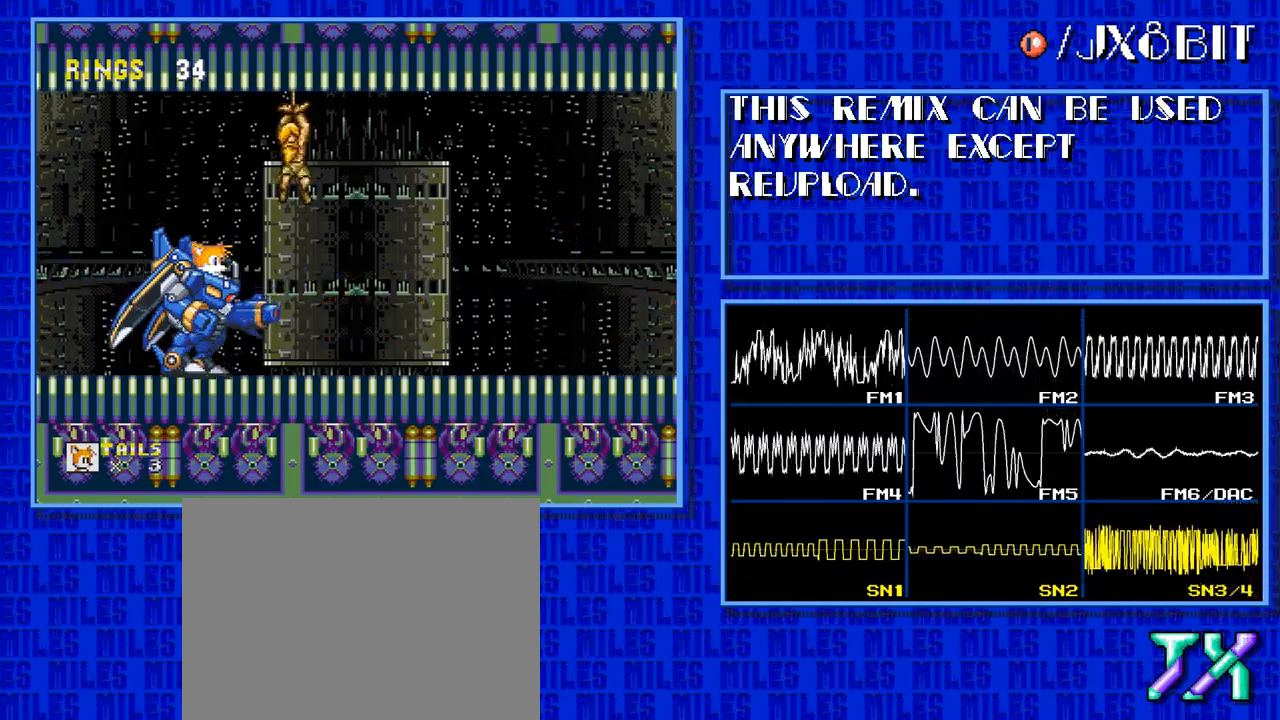
{"buttons": ["DPAD_RIGHT"], "events": []}
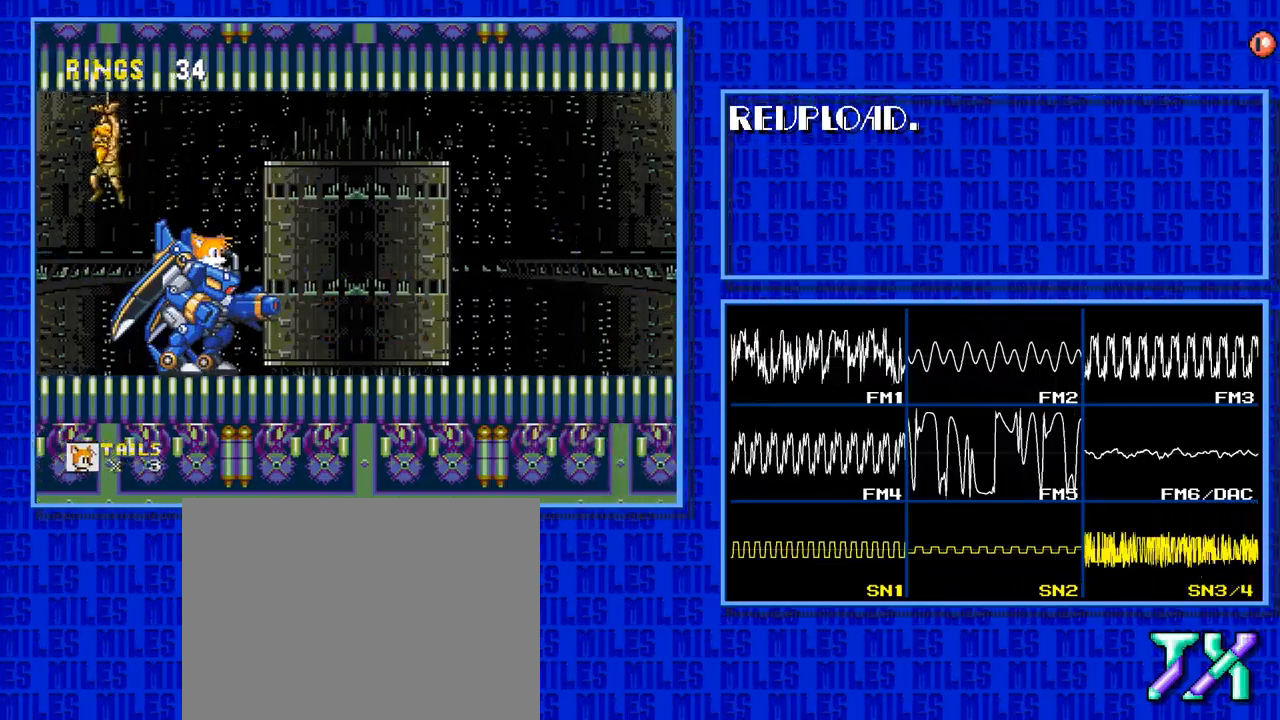
{"buttons": ["DPAD_RIGHT"], "events": []}
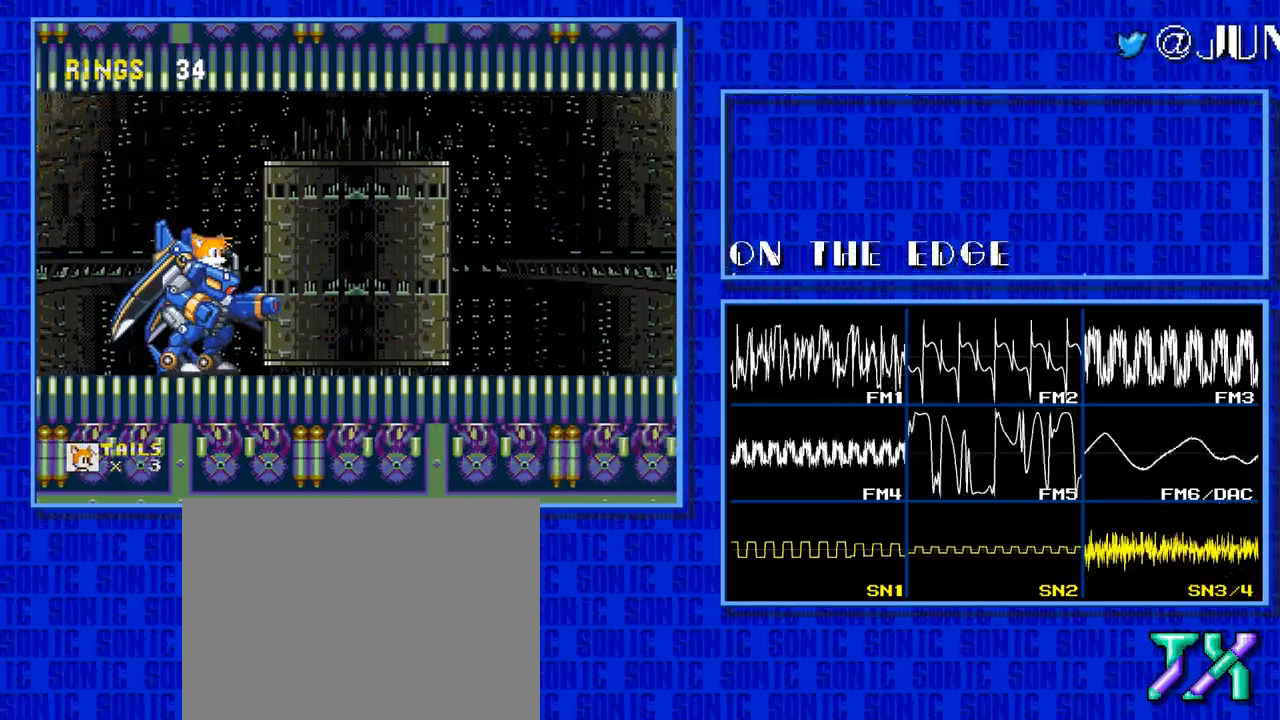
{"buttons": ["DPAD_RIGHT"], "events": []}
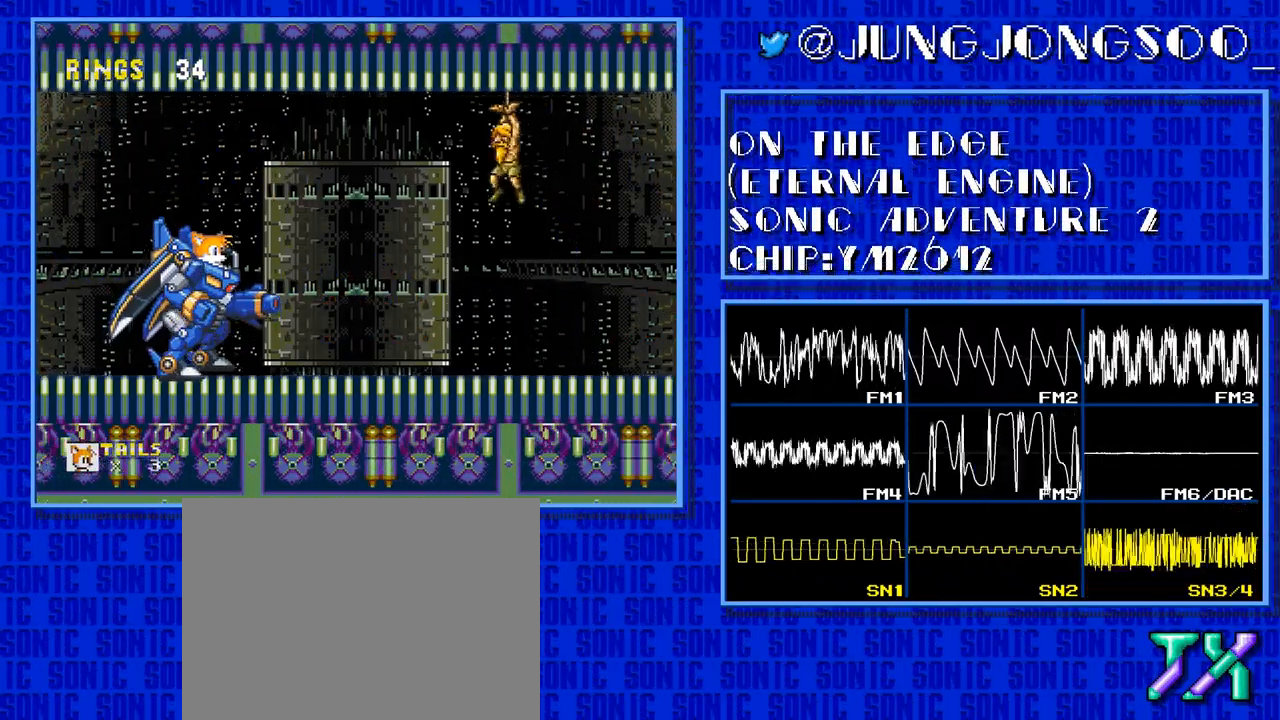
{"buttons": ["DPAD_RIGHT"], "events": []}
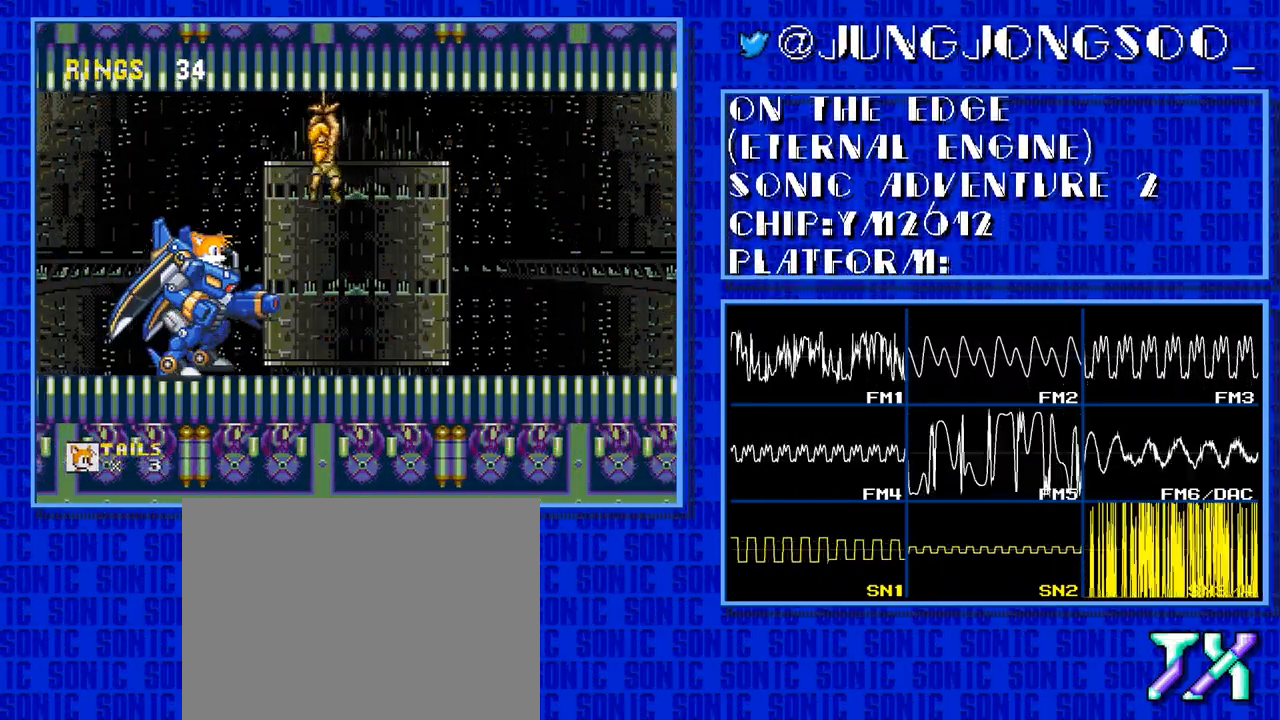
{"buttons": ["DPAD_RIGHT"], "events": []}
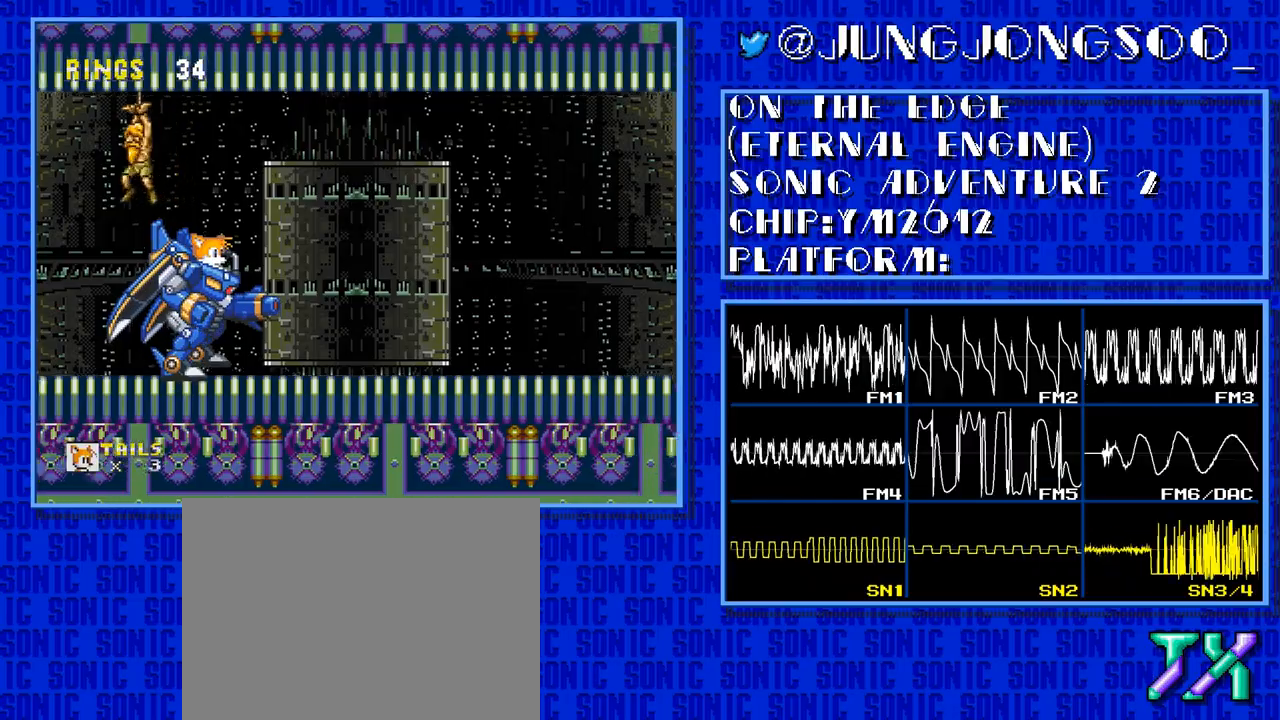
{"buttons": ["DPAD_RIGHT"], "events": []}
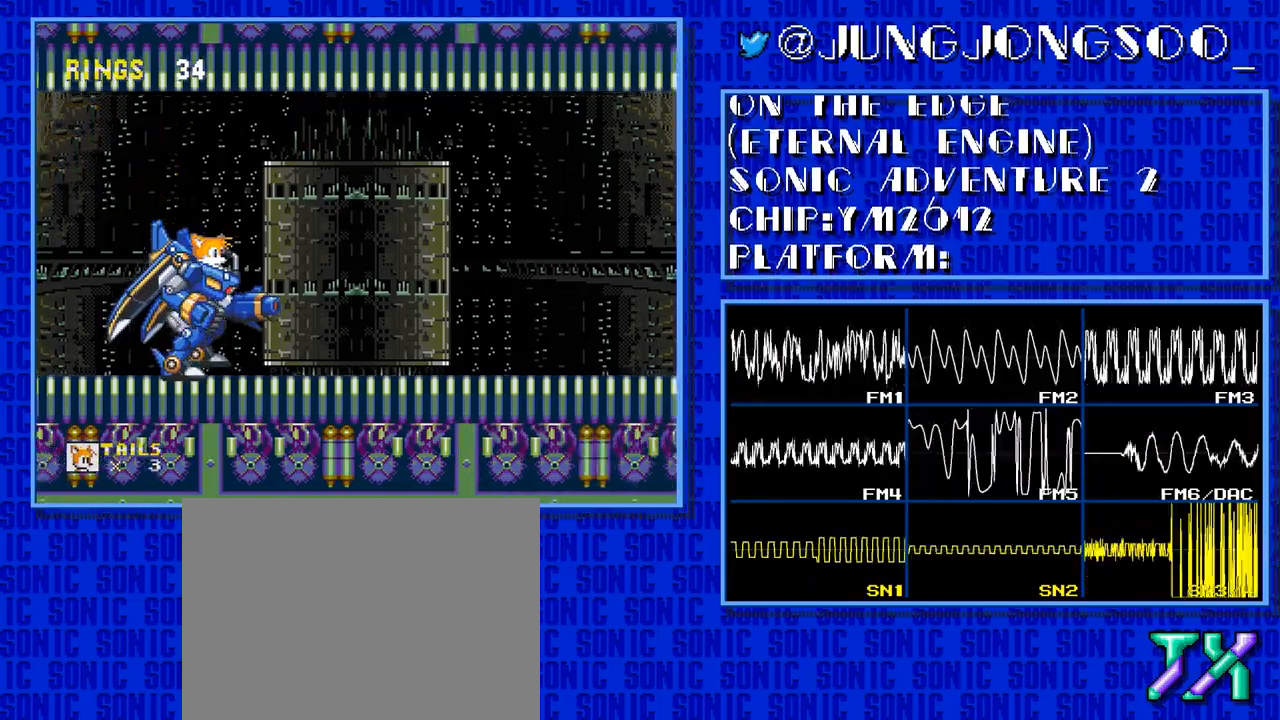
{"buttons": ["DPAD_RIGHT"], "events": []}
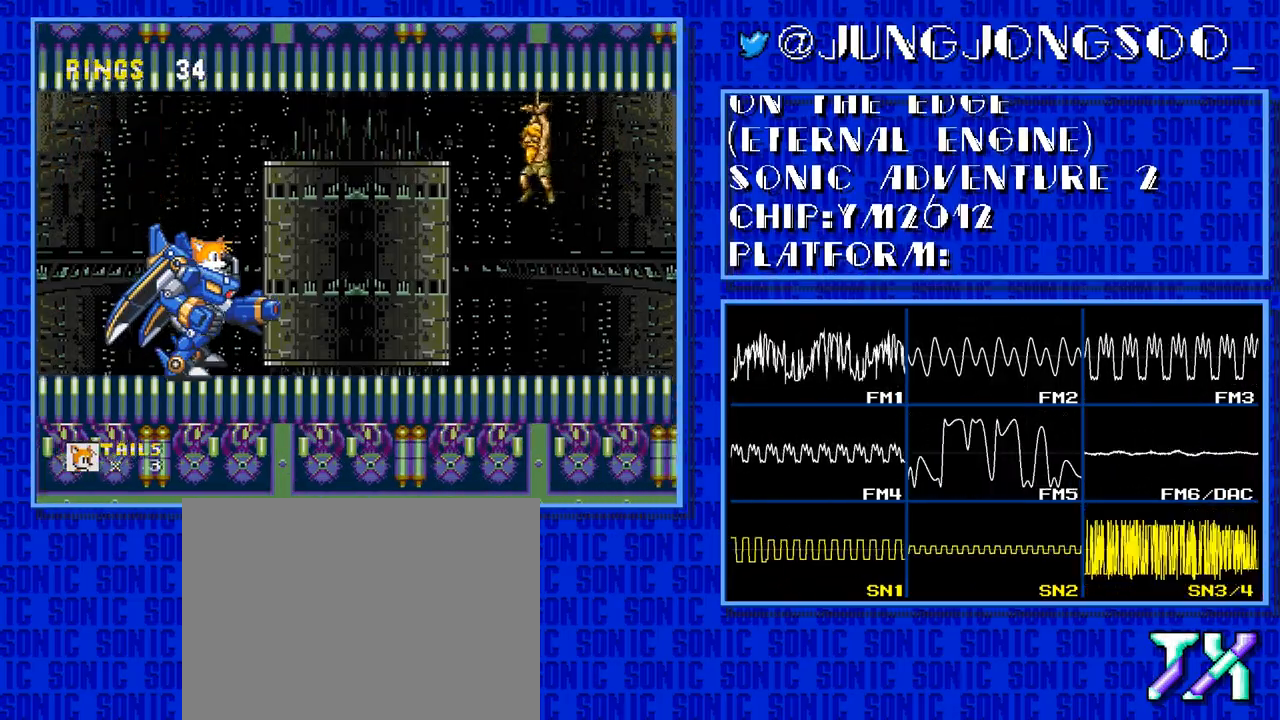
{"buttons": ["DPAD_RIGHT"], "events": []}
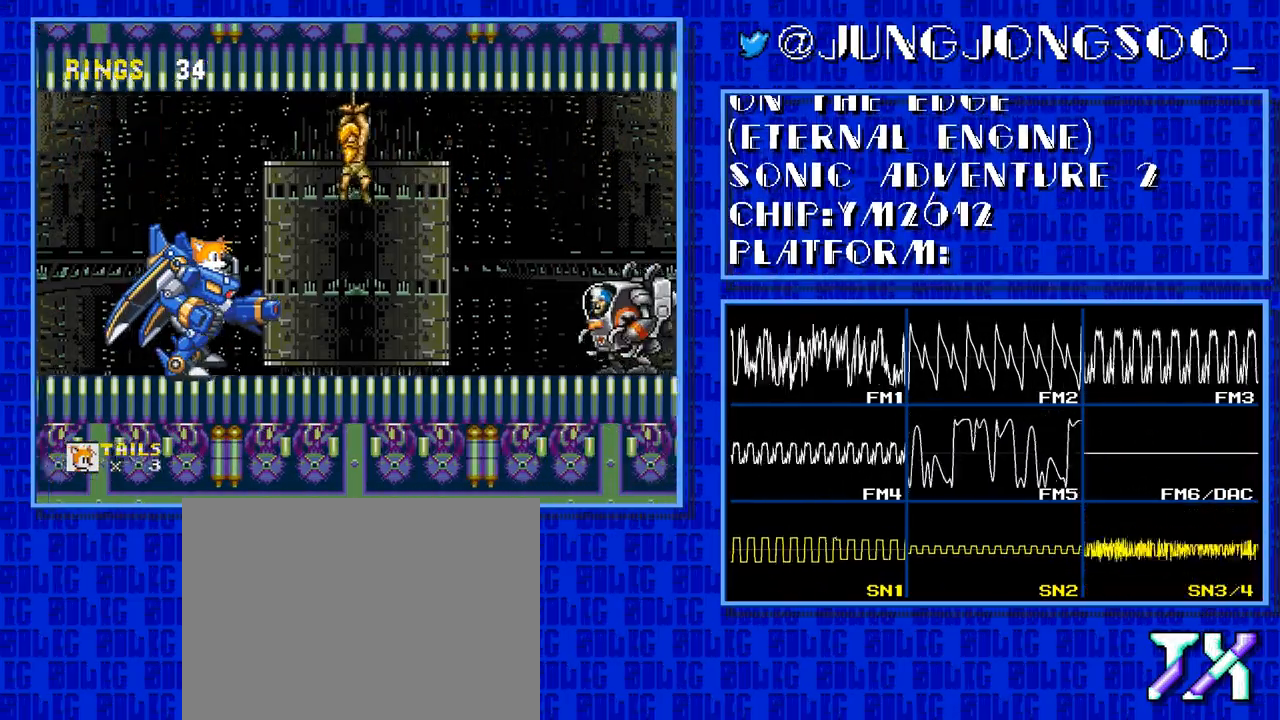
{"buttons": [], "events": [[183, "DPAD_RIGHT", "up"]]}
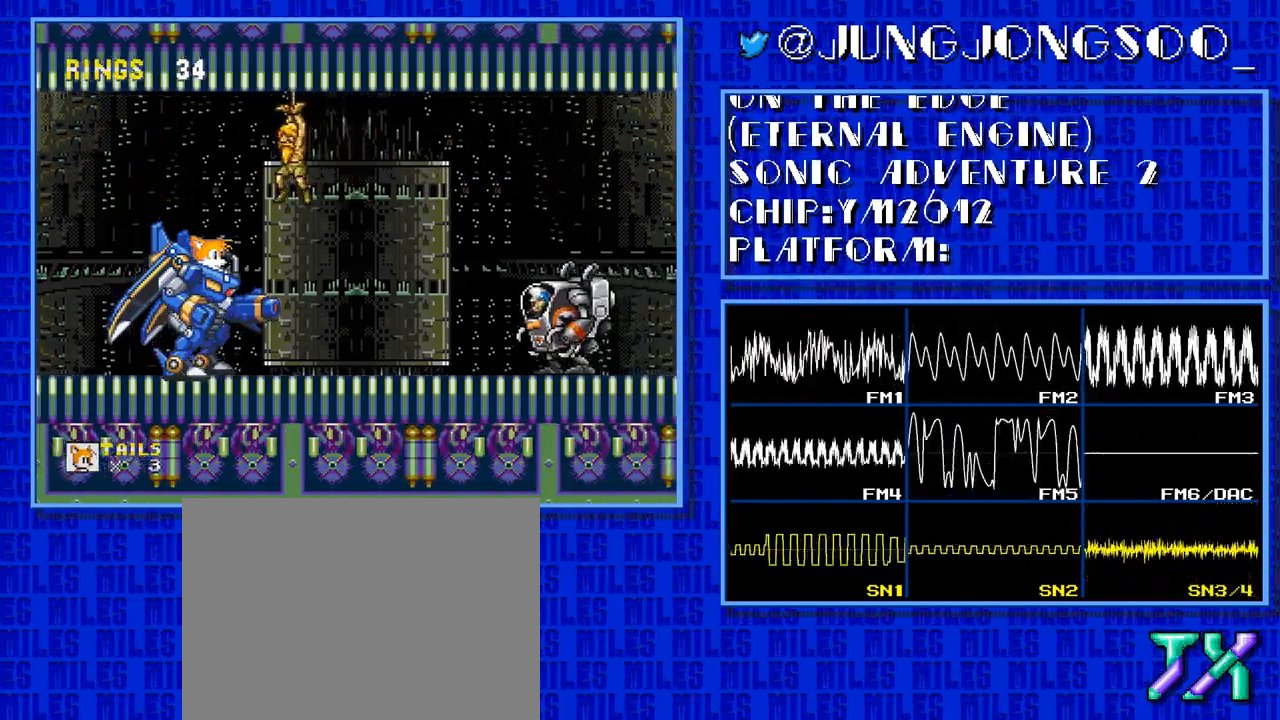
{"buttons": ["C"], "events": [[100, "C", "down"]]}